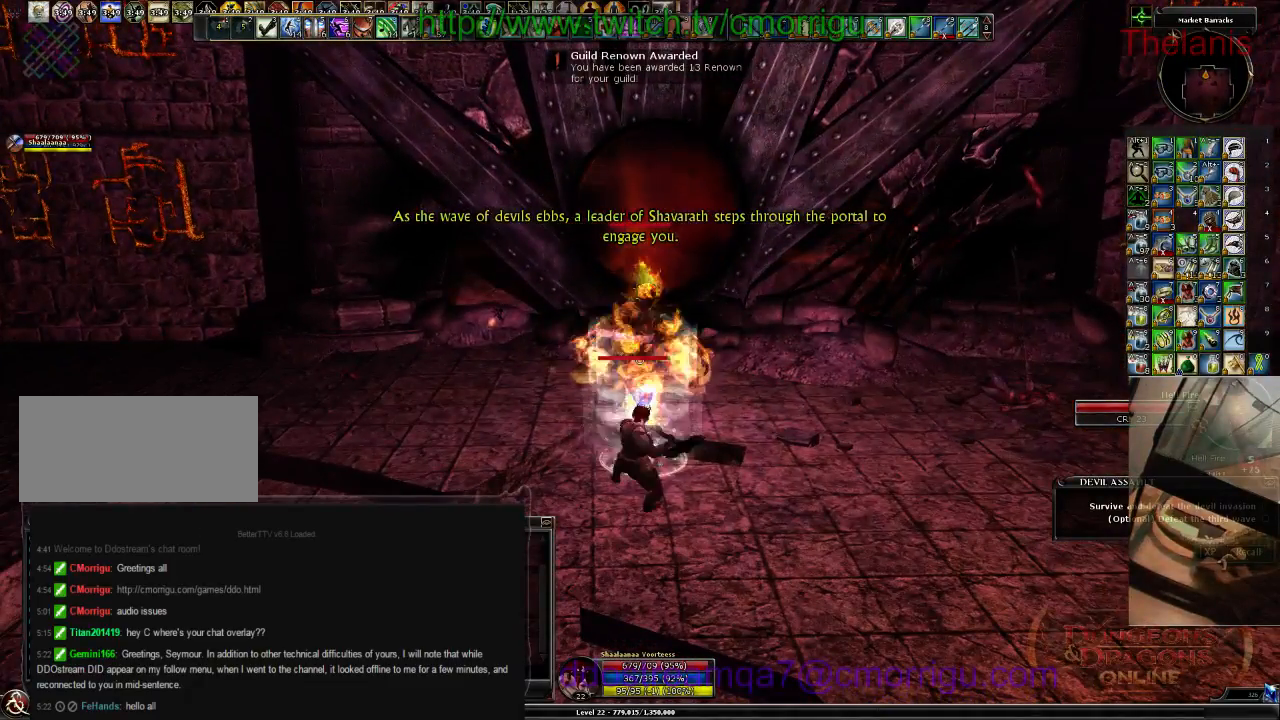
Gameplay with keyboard; each line is a JSON object with the keys held at the frame after it. "events" lists presses ("down") and releases ("up") of ".", "/", "0", "1", "2", "3", "4", "5", "6", "7", "8", "9", "a", "b", "backslash", "backspace", "c", "caps_lock", "comma", "ctrl_l", "ctrl_r", "d", "e", "equals", "escape", "f", "f1", "f10", "f11", "f12", "f2", "f3", "f4", "f5", "f6", "f7", "f8", "f9", "g", "h", "i", "j", "k", "l", "lbracket", "m", "minus", "n", "o", "p", "q", "quote", "r", "rbracket", "return", "s", "semicolon", "shift_l", "shift_r", "space", "t", "tab", "tilde", "u", "v", "w", "x", "y" and "z" between this image and that frame as [ms after this image, input, new state], when the widget could be followed in between. No other keys are recorded. Mouse input is not recorded.
{"keys": [], "events": []}
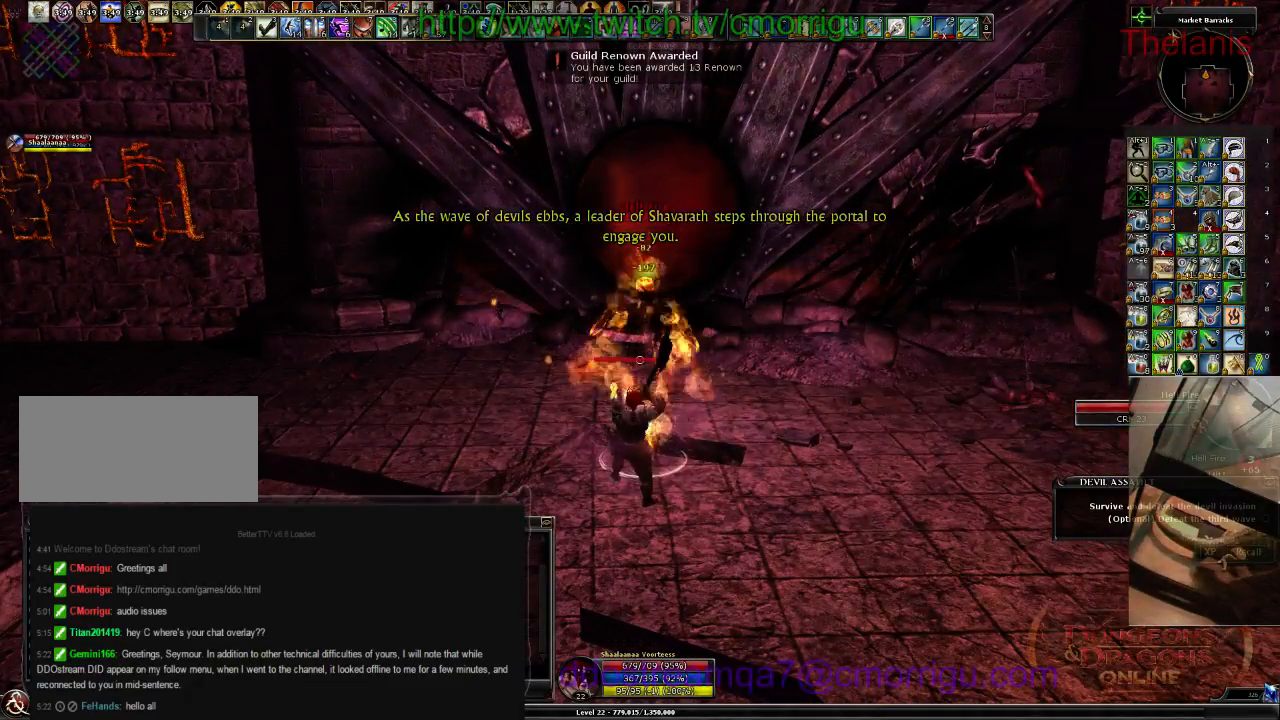
{"keys": [], "events": []}
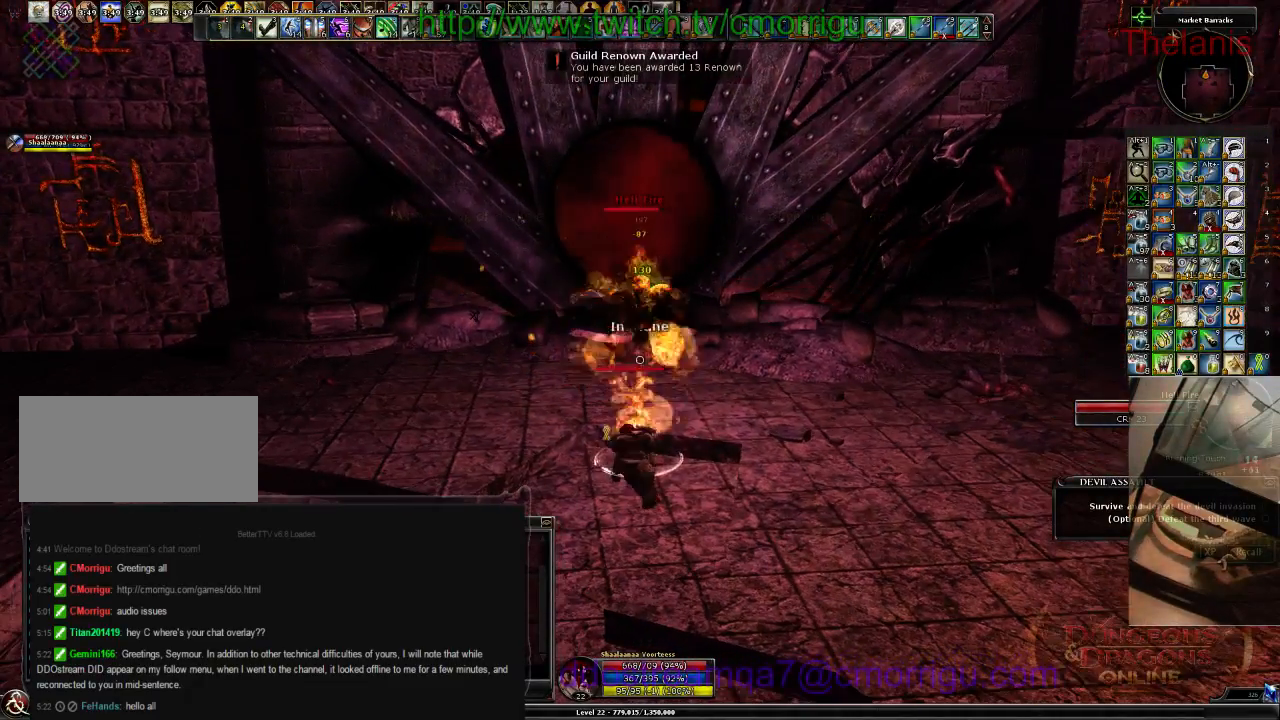
{"keys": [], "events": []}
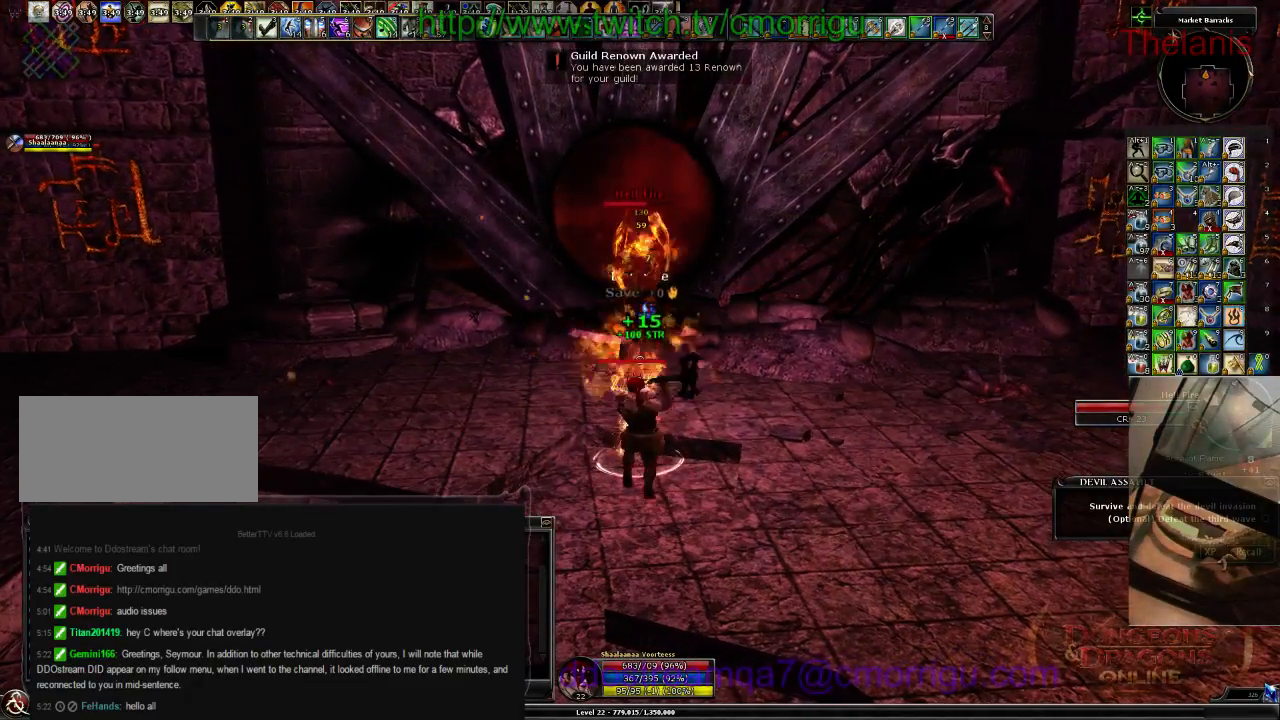
{"keys": [], "events": []}
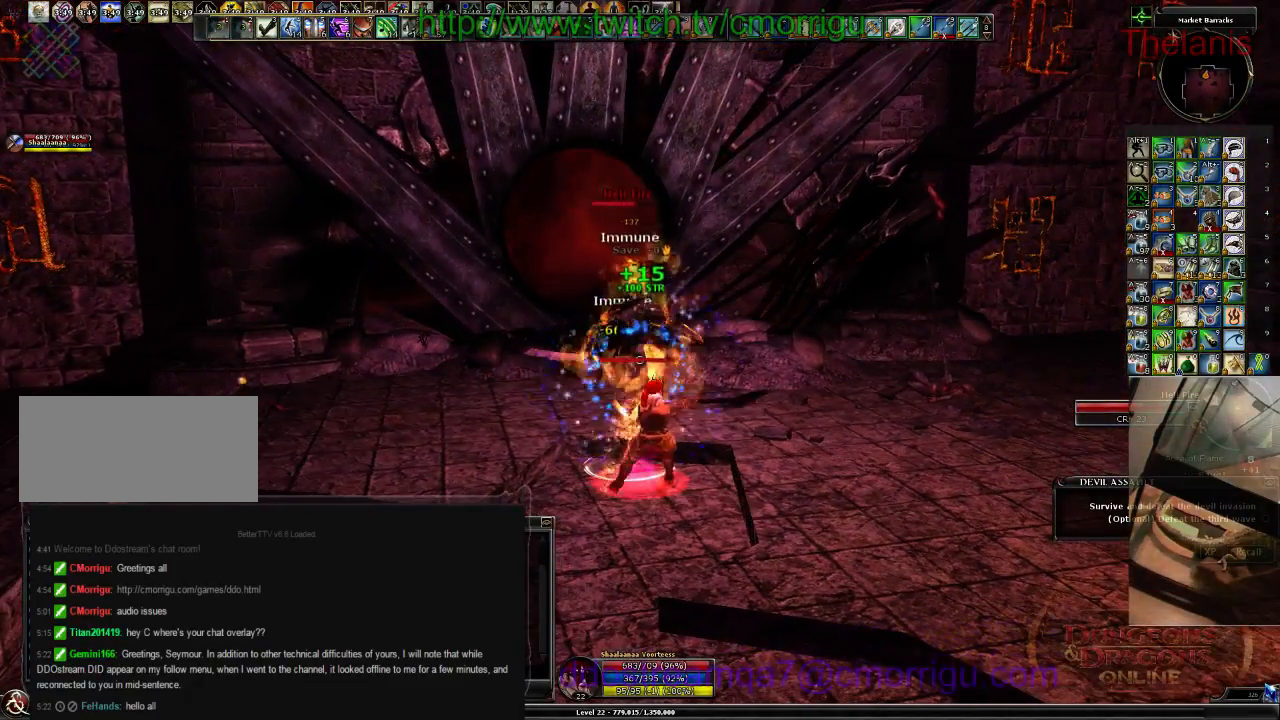
{"keys": [], "events": [[300, "1", "down"], [500, "1", "up"]]}
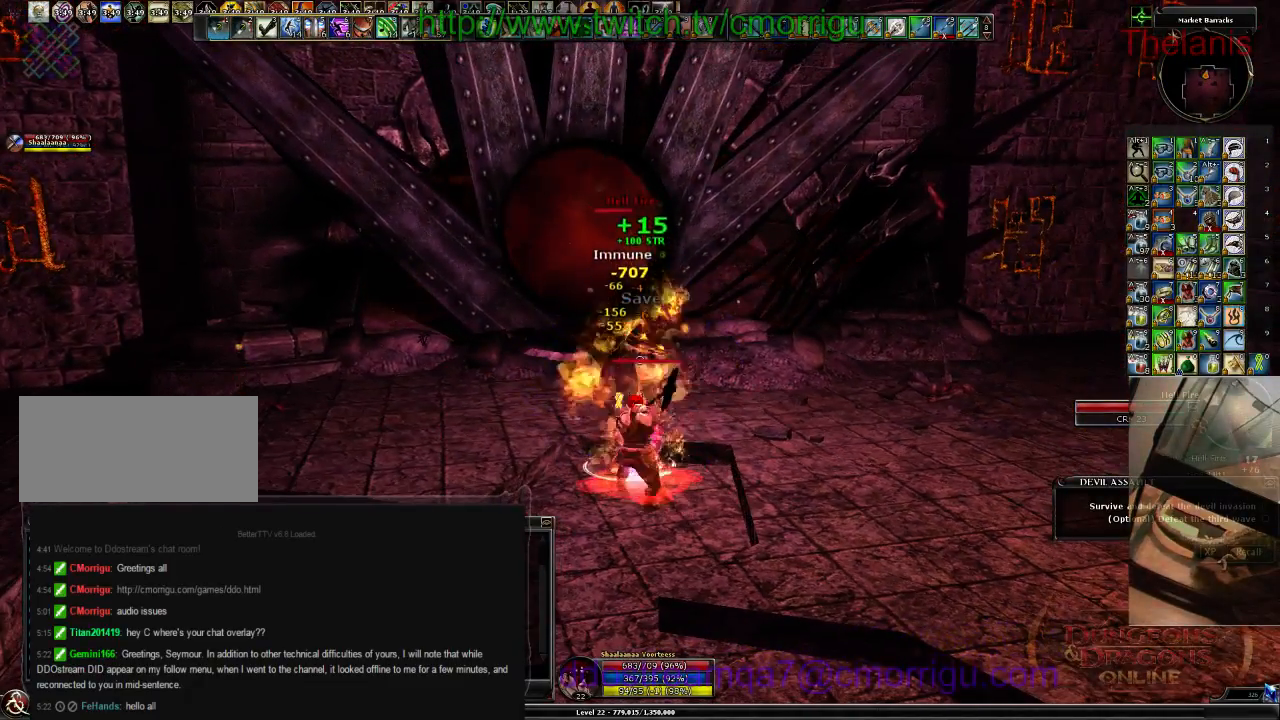
{"keys": ["2"], "events": [[333, "2", "down"]]}
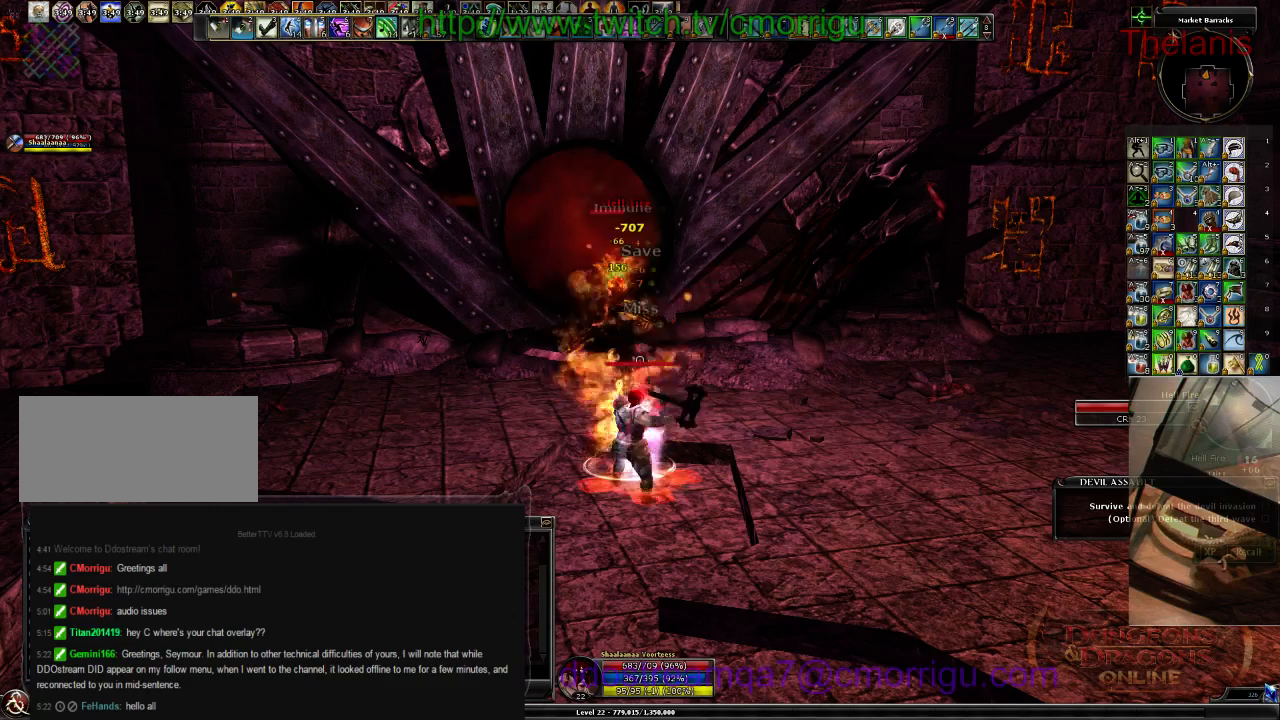
{"keys": [], "events": [[33, "2", "up"]]}
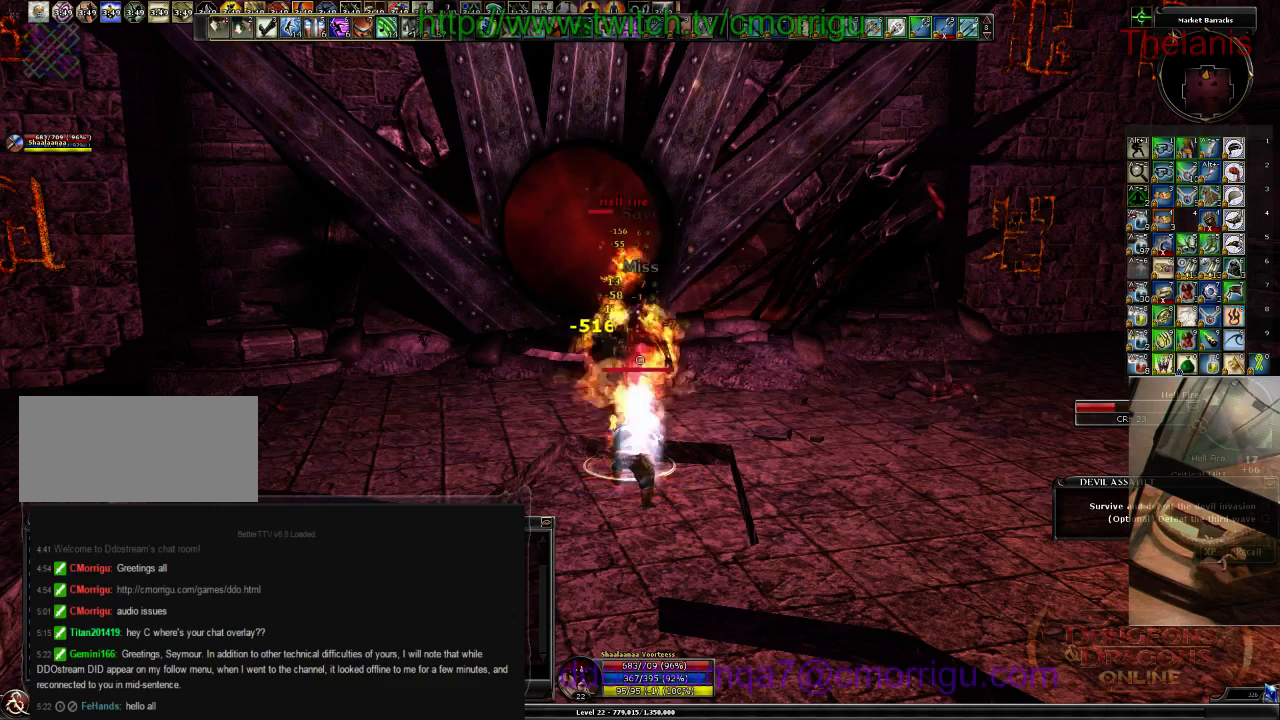
{"keys": [], "events": []}
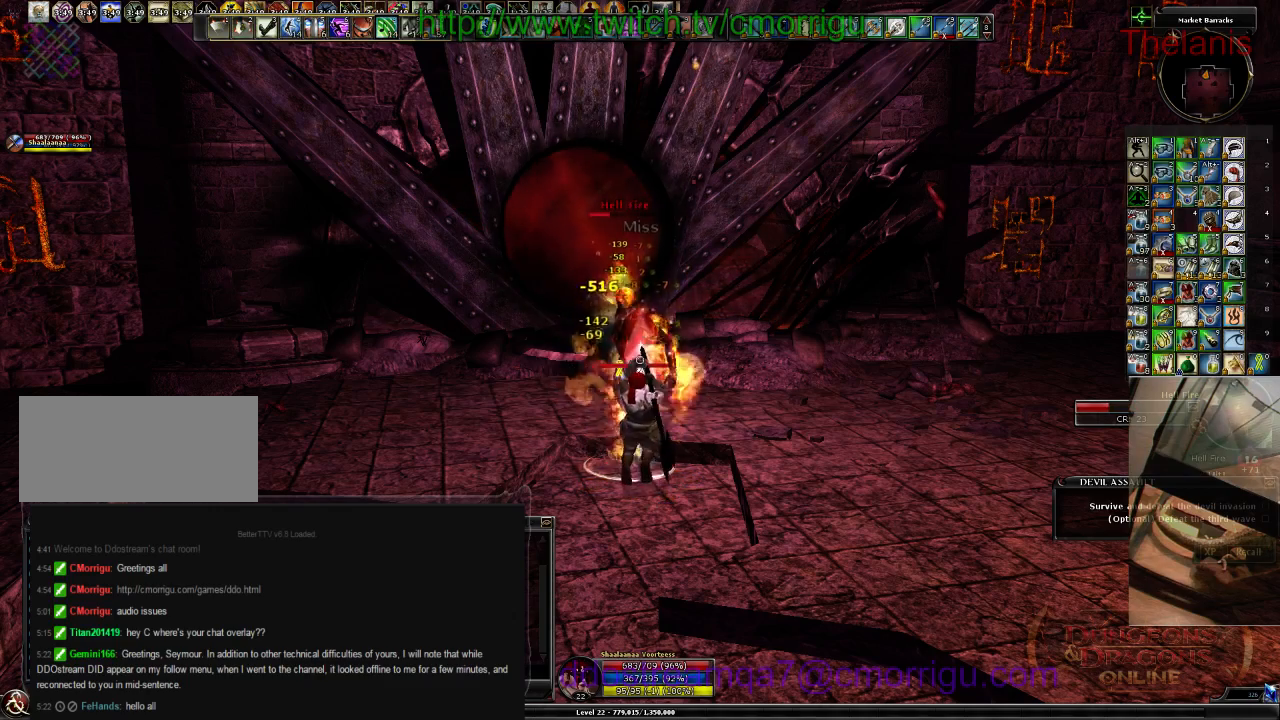
{"keys": ["1"], "events": [[500, "1", "down"]]}
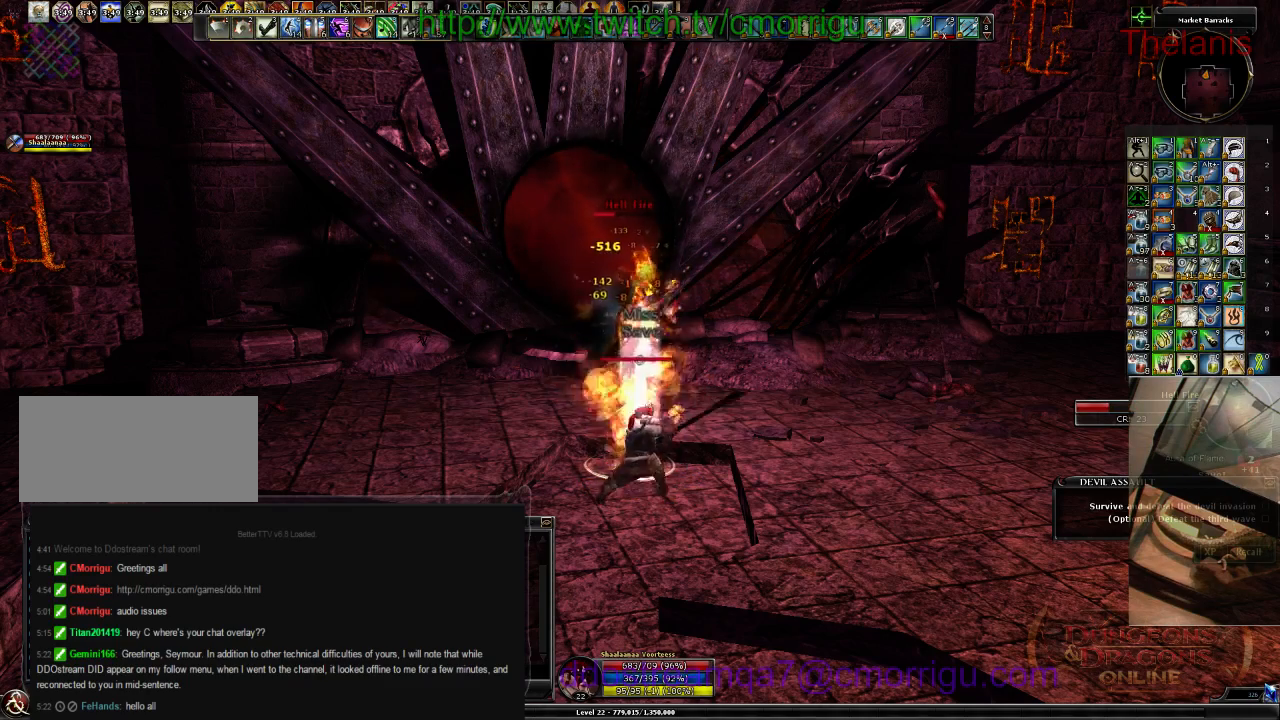
{"keys": ["2"], "events": [[200, "1", "up"], [500, "2", "down"]]}
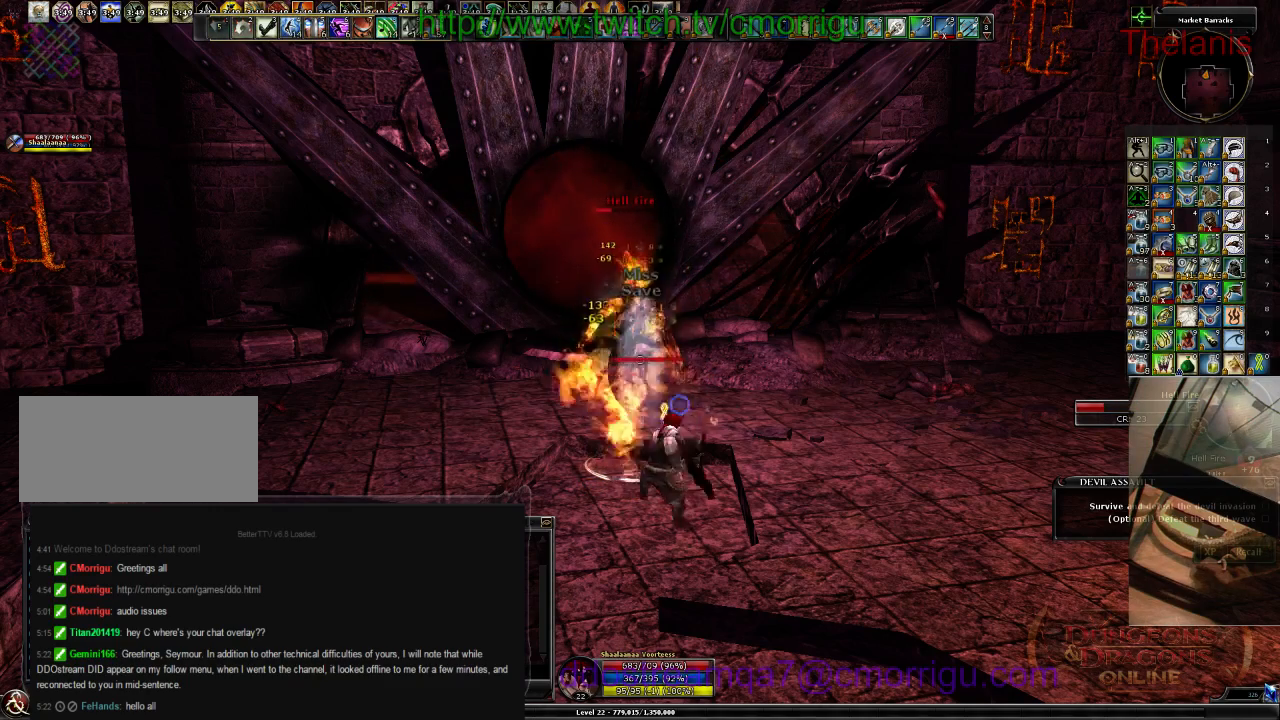
{"keys": [], "events": [[200, "2", "up"]]}
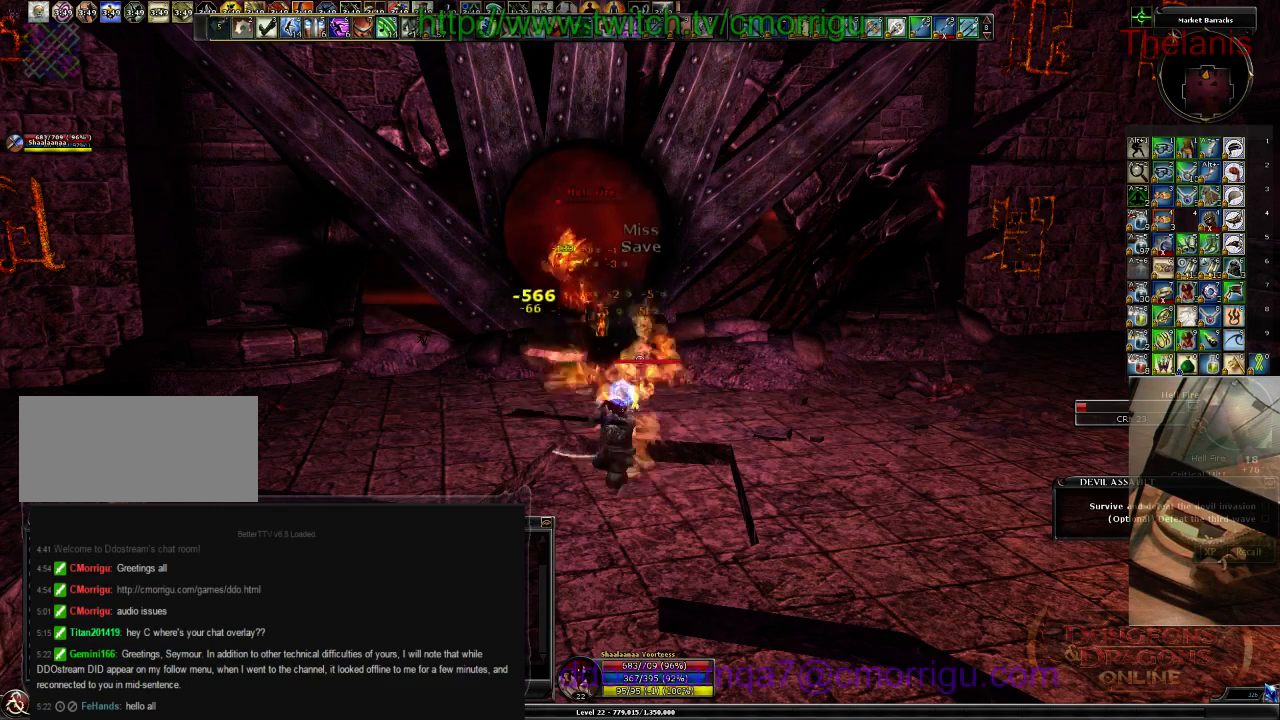
{"keys": ["a", "w"], "events": [[267, "w", "down"], [333, "a", "down"]]}
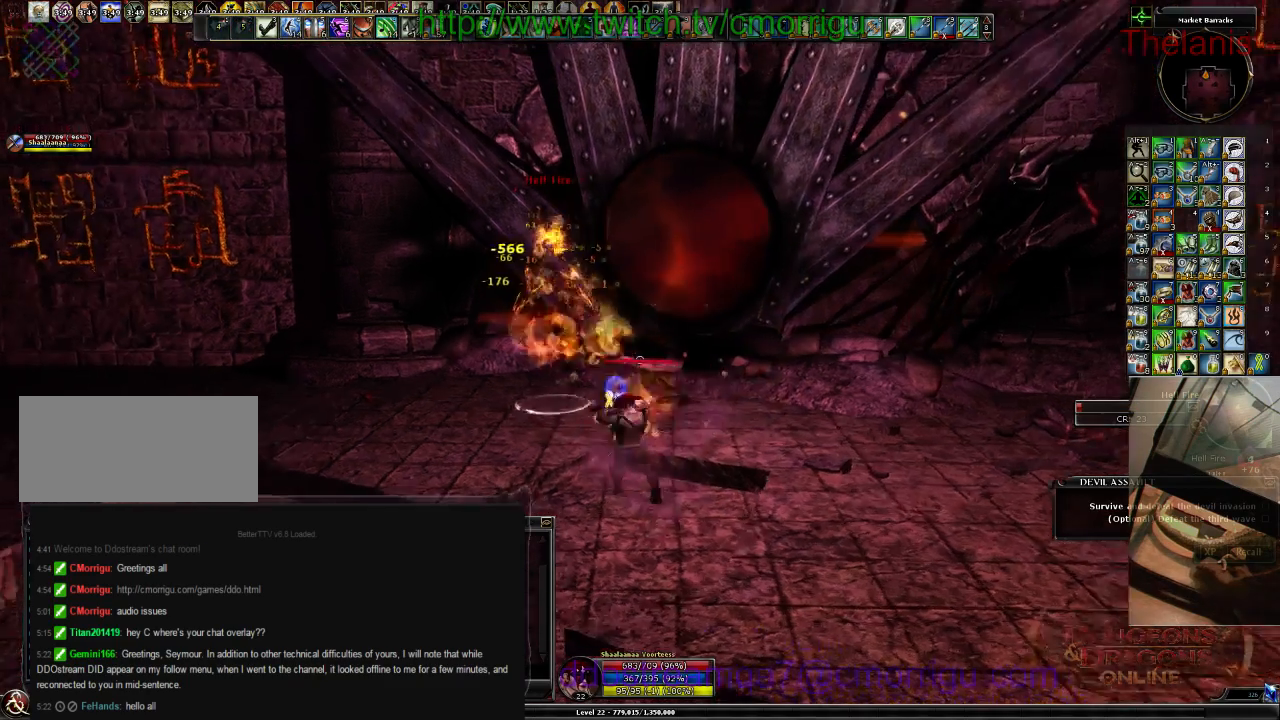
{"keys": [], "events": [[300, "a", "up"], [333, "w", "up"]]}
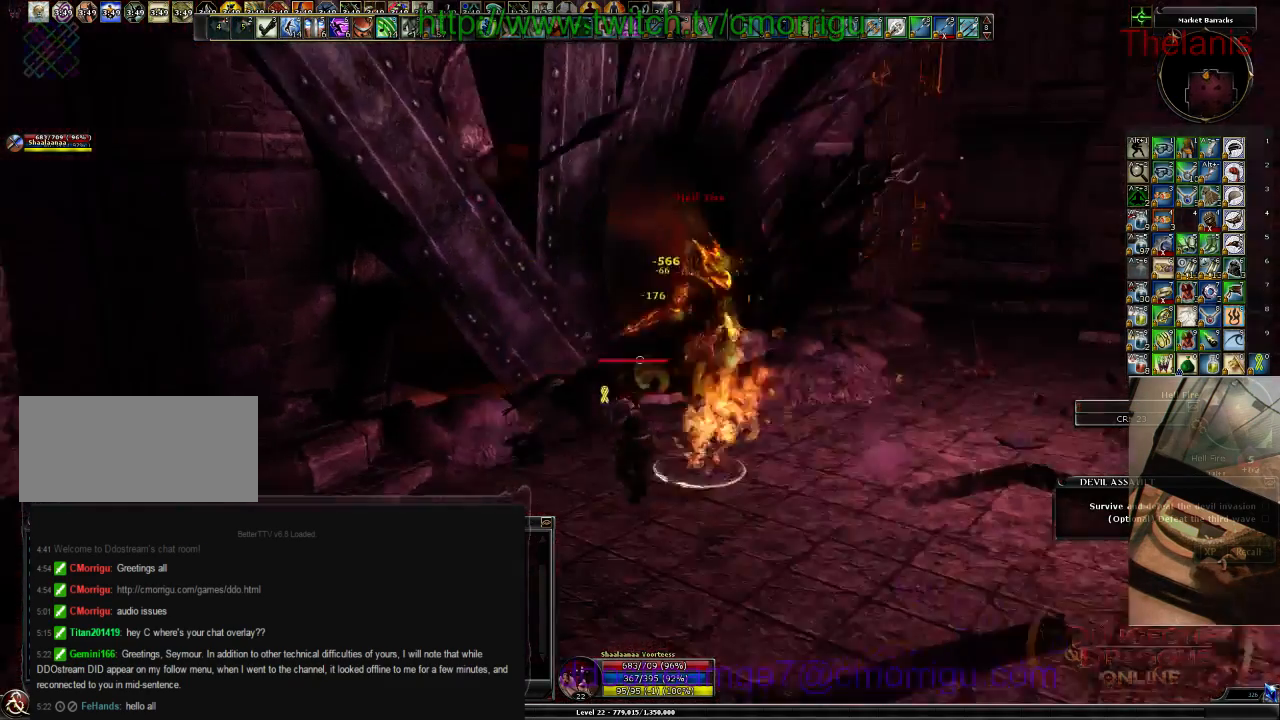
{"keys": ["d"], "events": [[300, "d", "down"]]}
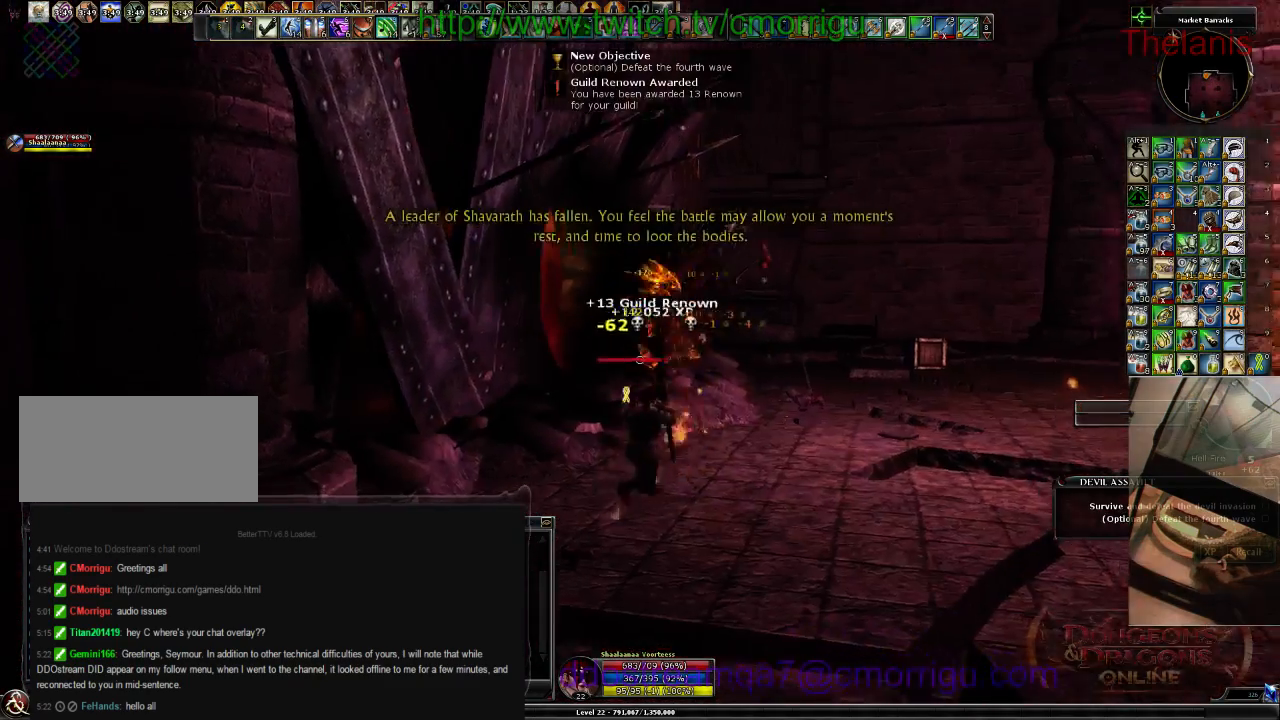
{"keys": ["w"], "events": [[67, "w", "down"], [300, "d", "up"]]}
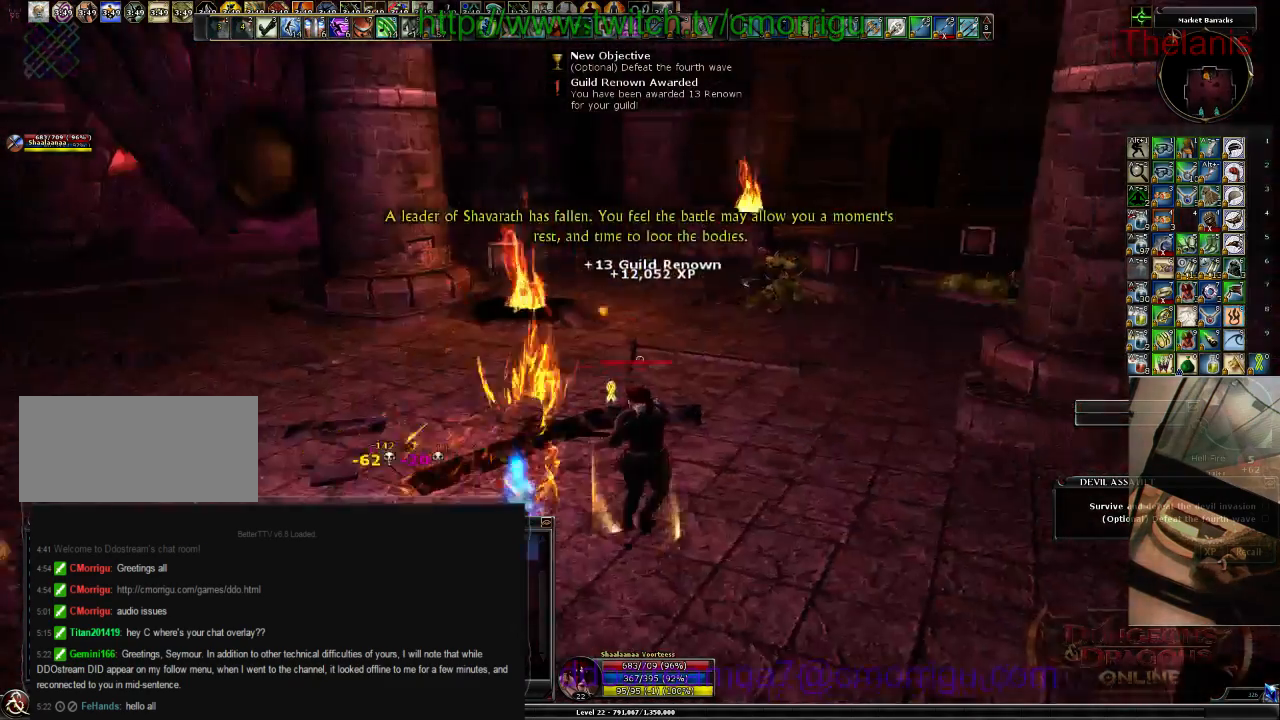
{"keys": ["w"], "events": []}
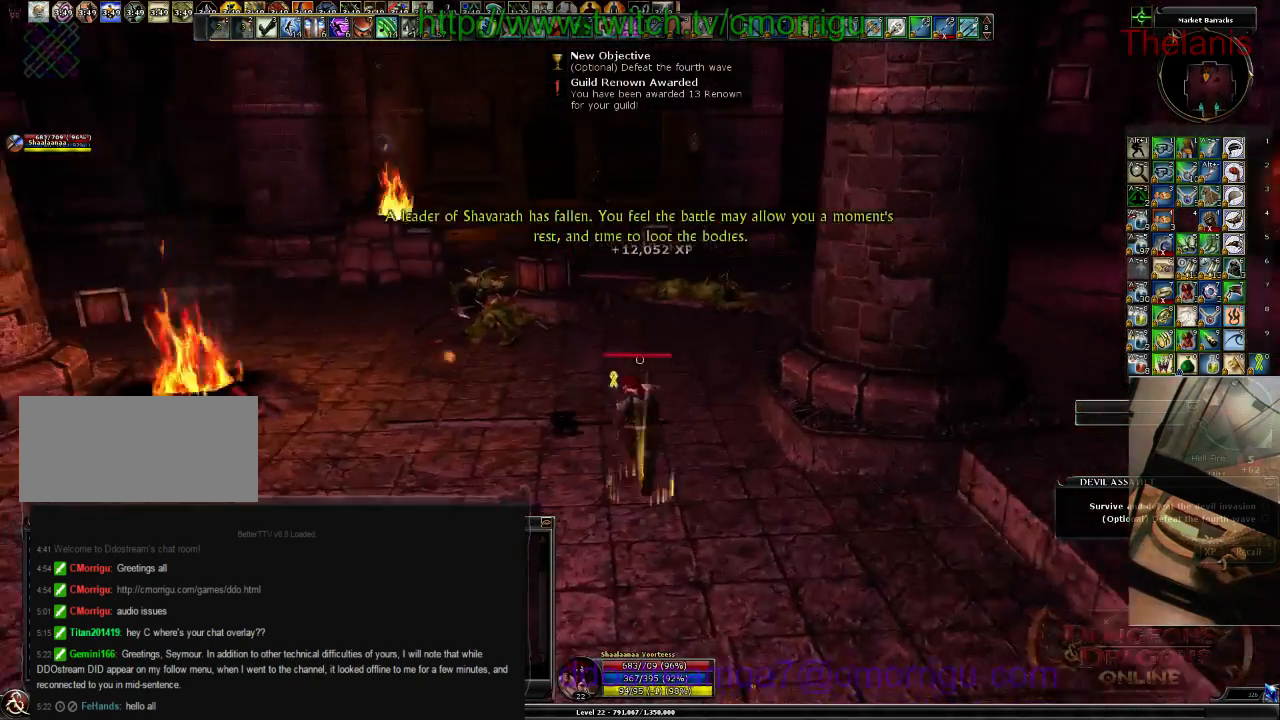
{"keys": ["w"]}
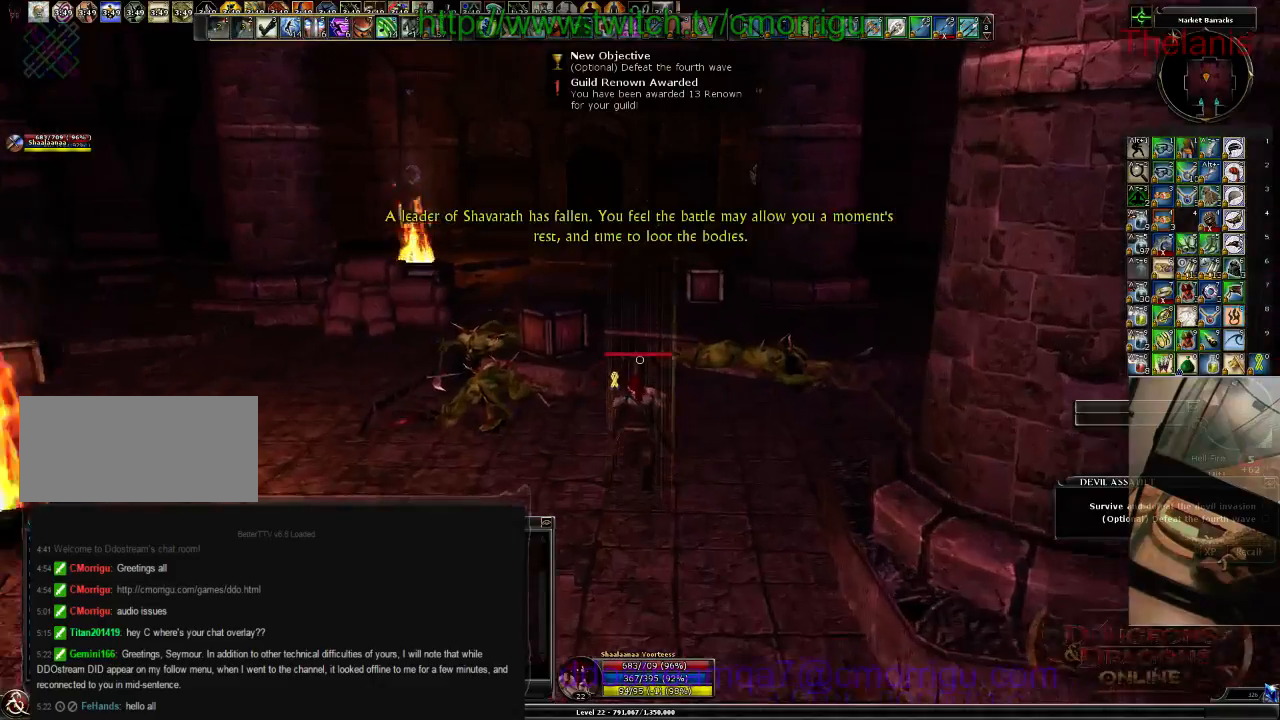
{"keys": ["w"], "events": [[200, "space", "down"], [400, "space", "up"]]}
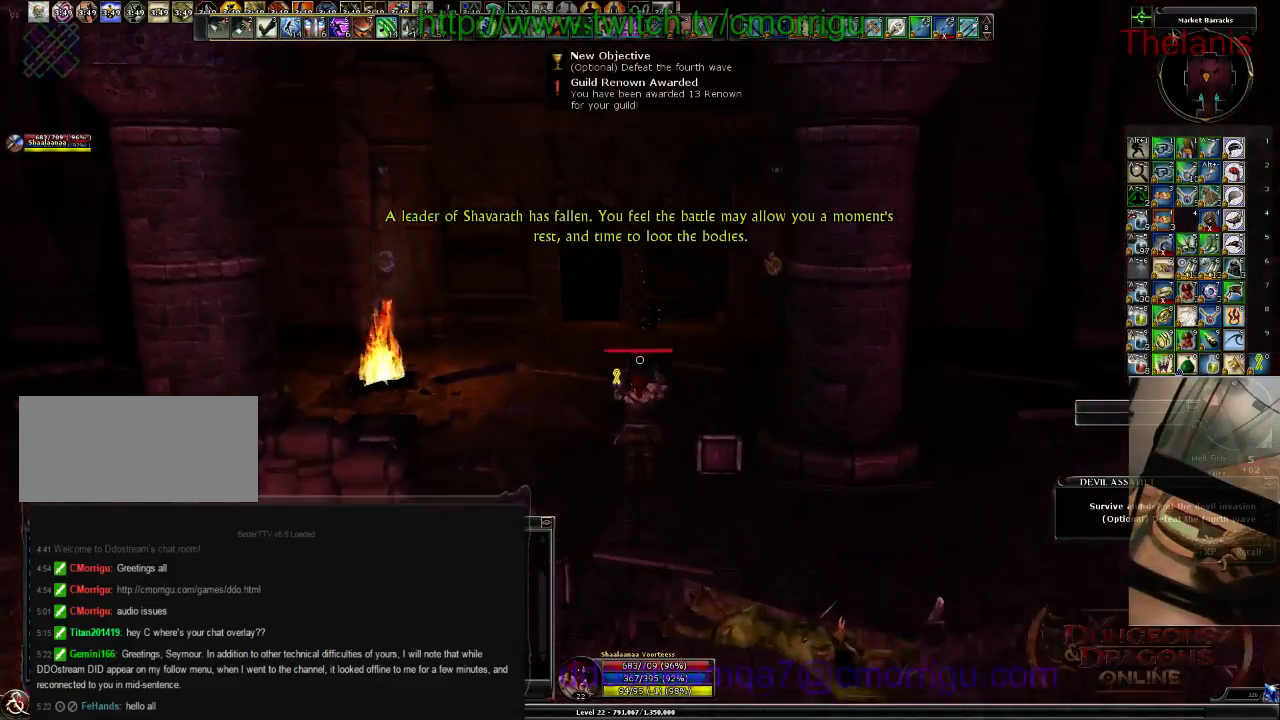
{"keys": ["w"], "events": []}
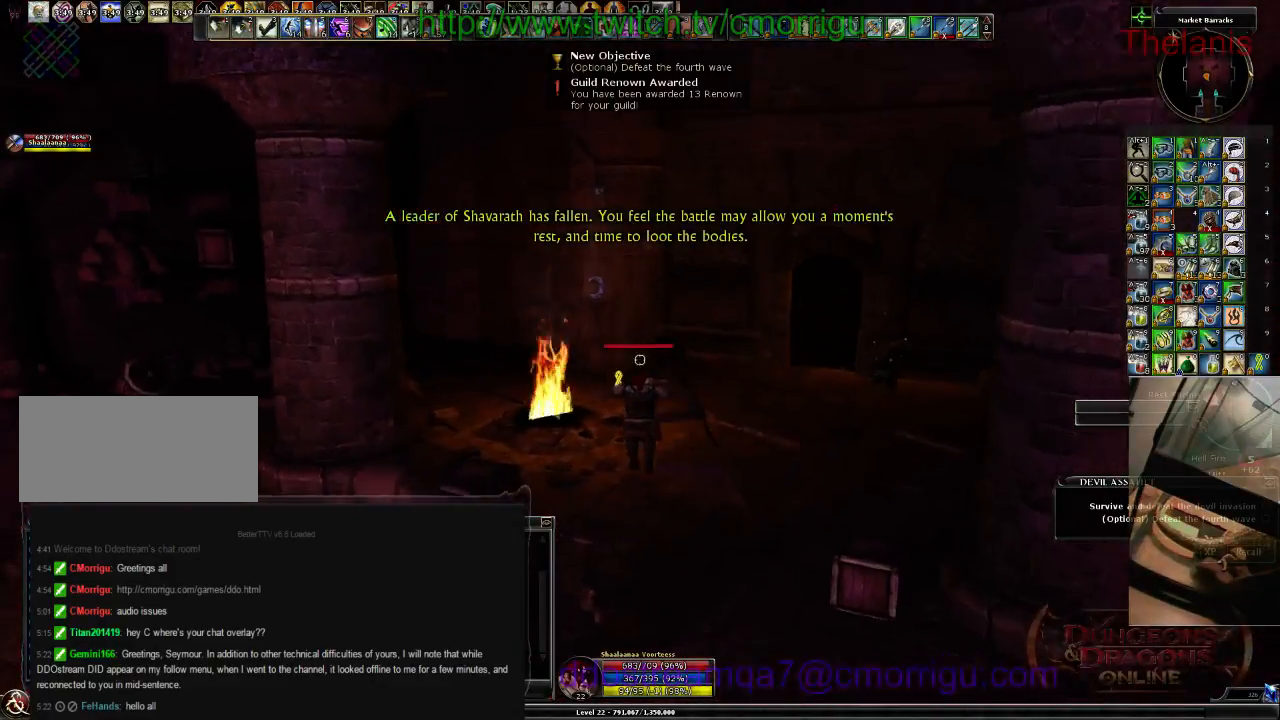
{"keys": ["w"], "events": []}
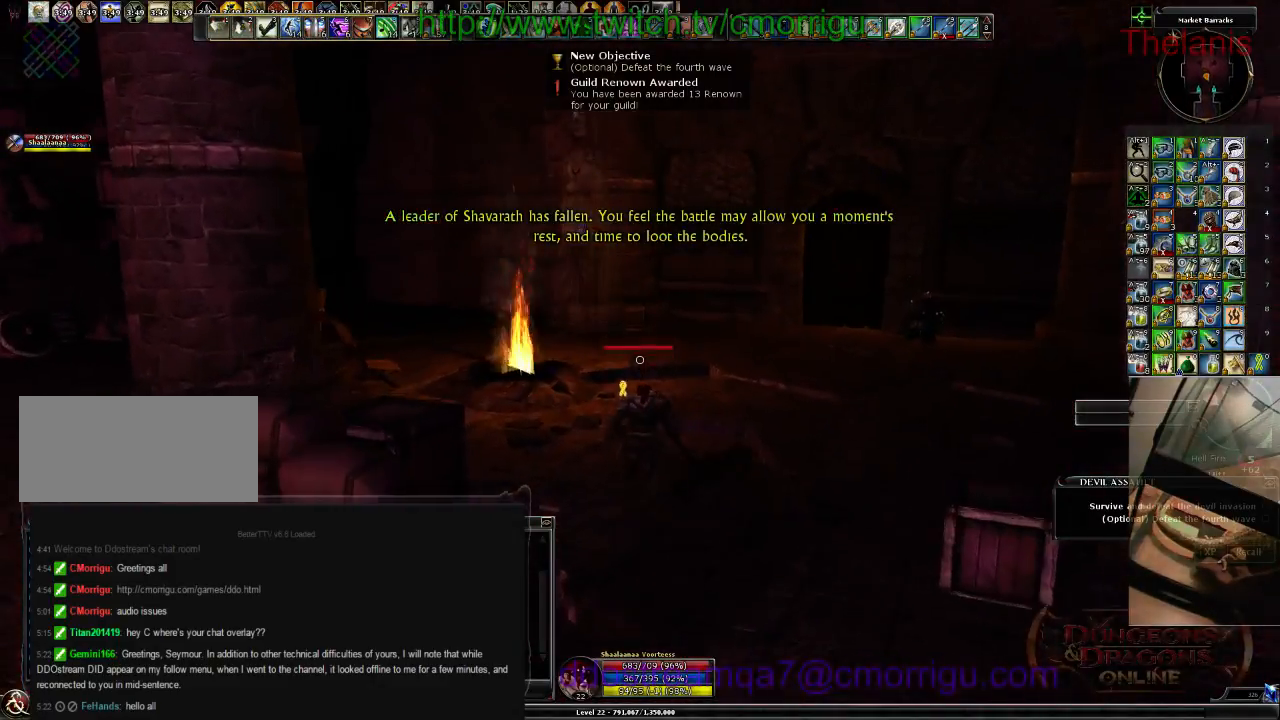
{"keys": ["w"], "events": []}
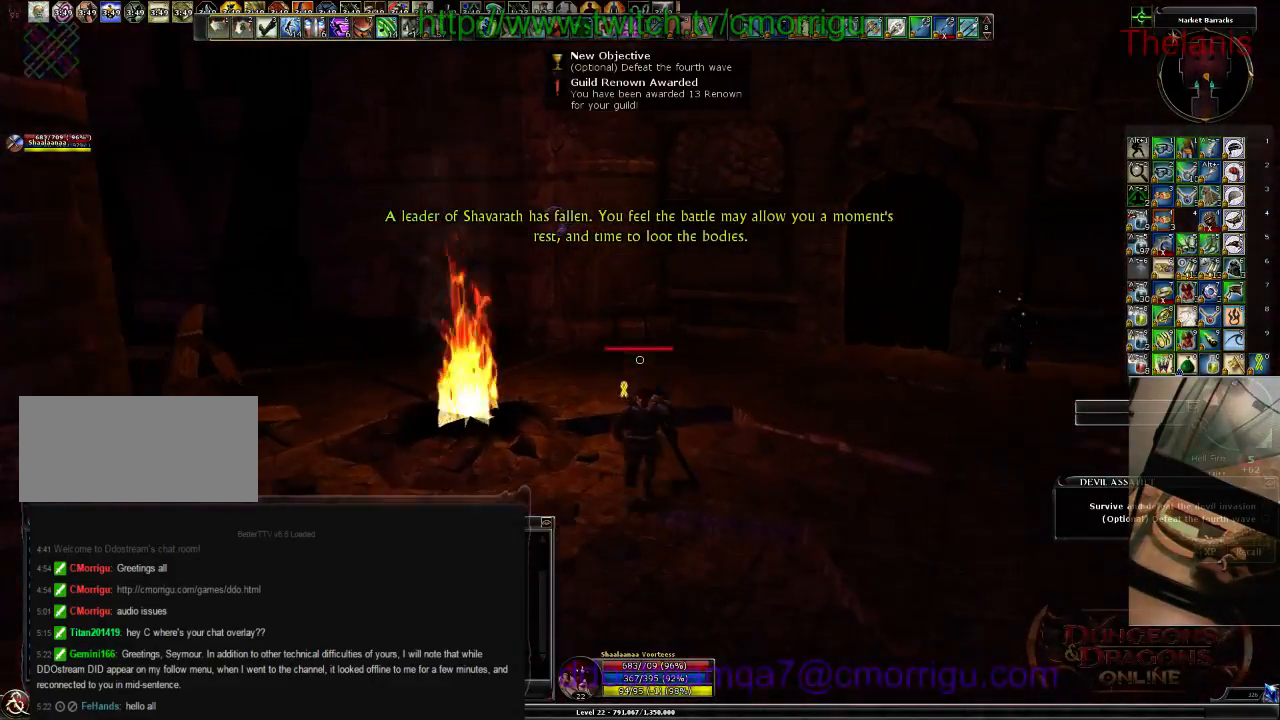
{"keys": ["w"], "events": []}
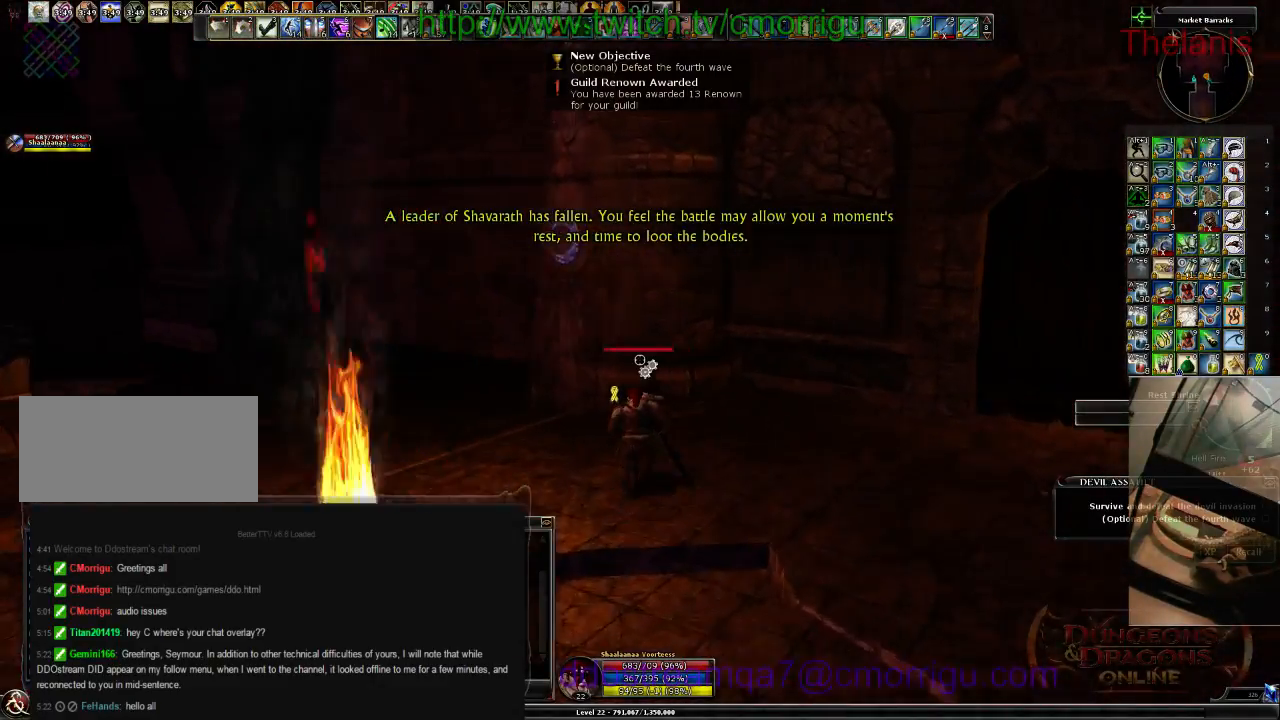
{"keys": [], "events": [[133, "w", "up"]]}